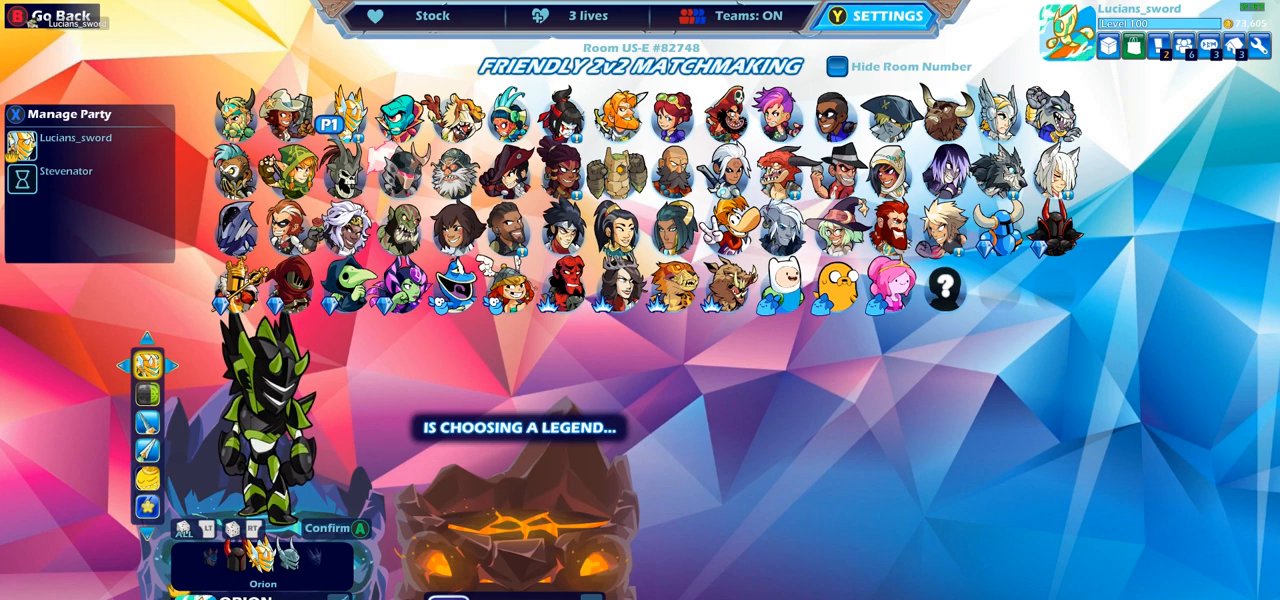
Gameplay with a controller (PlayStation layout); each line is a JSON object with the inputs held at the frame after it. "events" lists button and stick changes between this image and that frame as [ms after this image, input, new state], when the widget could be followed in between. Not read: R1.
{"buttons": [], "left_stick": "center", "right_stick": "center", "events": [[150, "DPAD_RIGHT", "down"], [217, "DPAD_RIGHT", "up"], [383, "DPAD_LEFT", "down"], [467, "DPAD_LEFT", "up"]]}
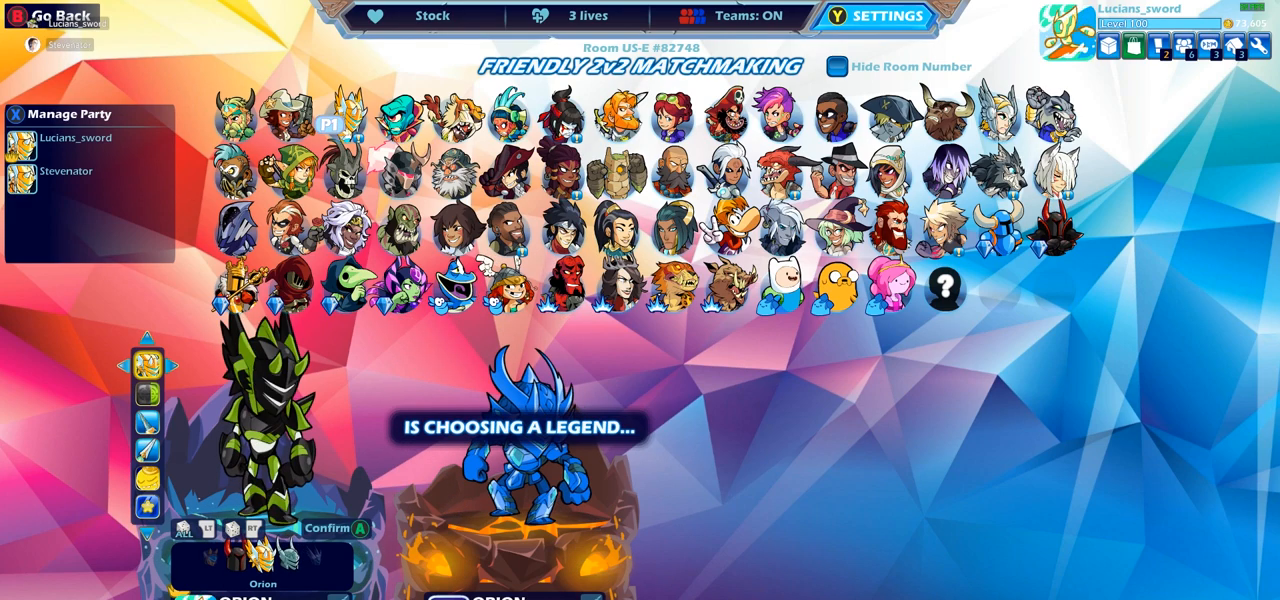
{"buttons": [], "left_stick": "center", "right_stick": "center", "events": [[33, "DPAD_LEFT", "down"], [117, "DPAD_LEFT", "up"], [217, "DPAD_LEFT", "down"], [300, "DPAD_LEFT", "up"]]}
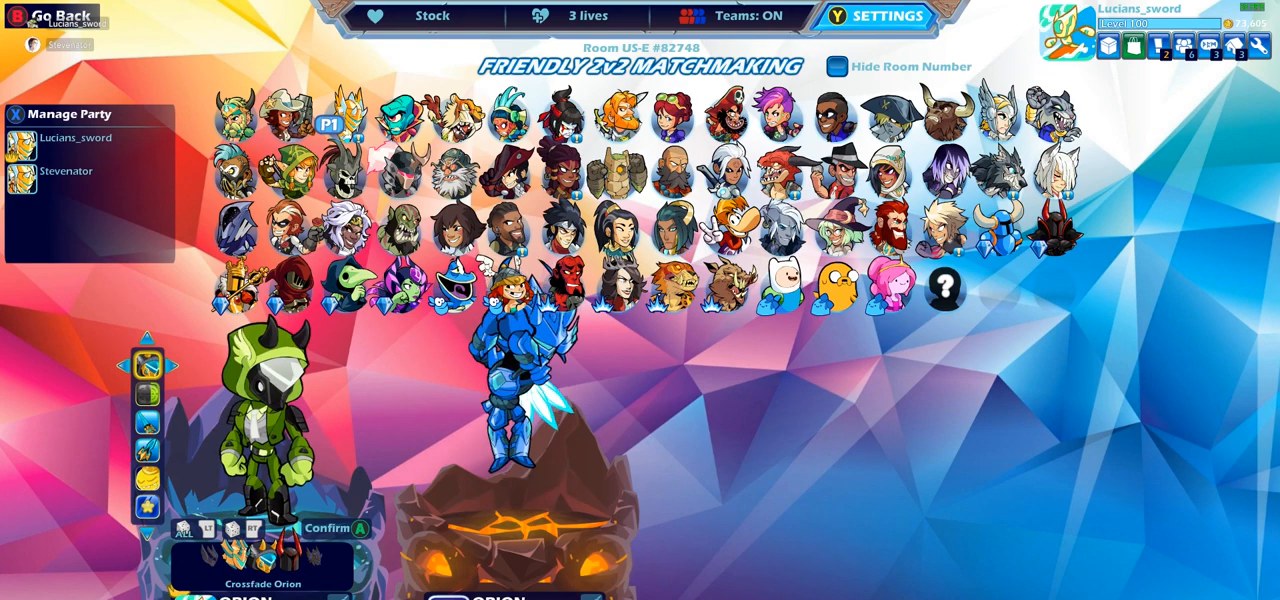
{"buttons": [], "left_stick": "center", "right_stick": "center", "events": [[367, "DPAD_RIGHT", "down"], [450, "DPAD_RIGHT", "up"]]}
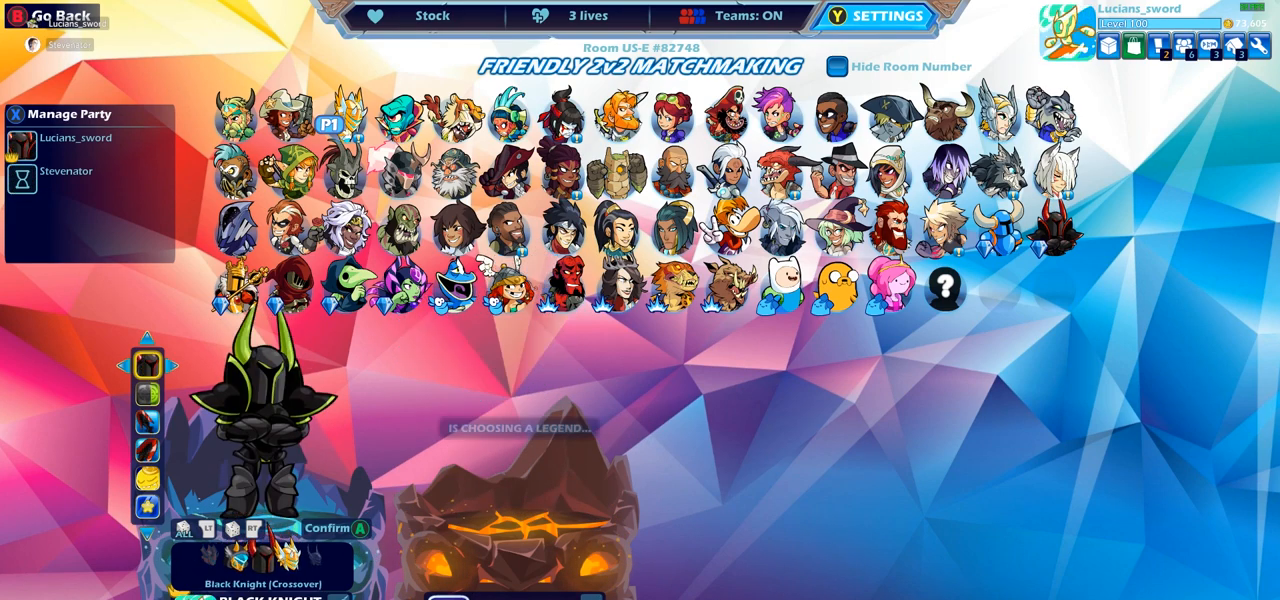
{"buttons": [], "left_stick": "center", "right_stick": "center", "events": [[83, "CROSS", "down"], [150, "CROSS", "up"]]}
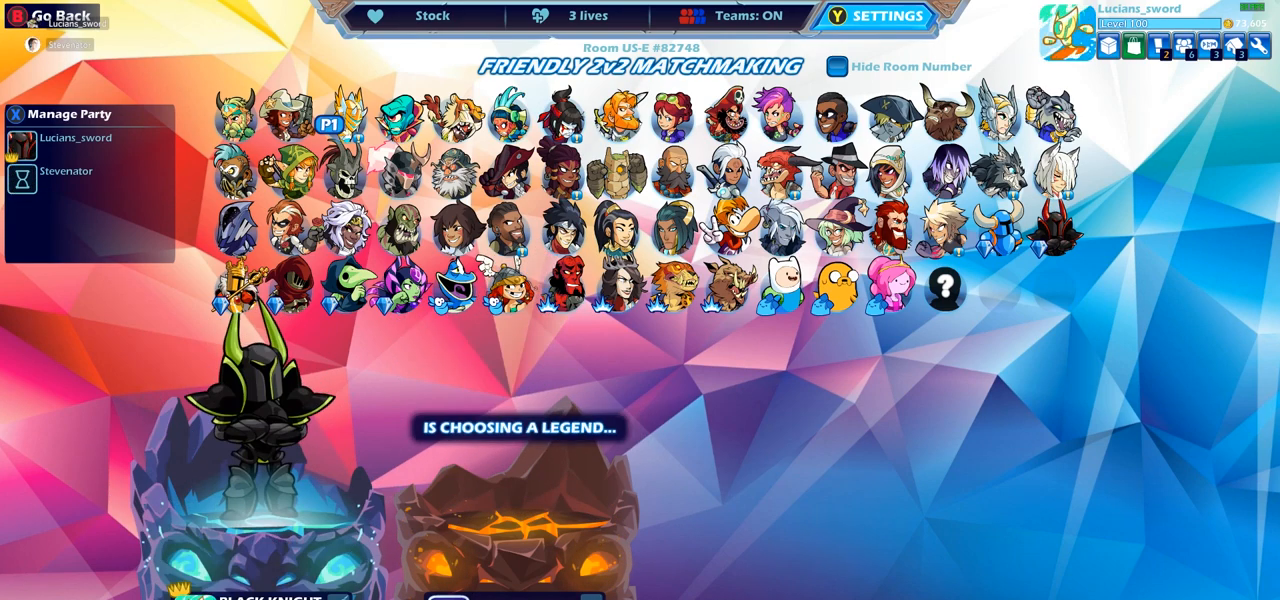
{"buttons": [], "left_stick": "center", "right_stick": "center", "events": []}
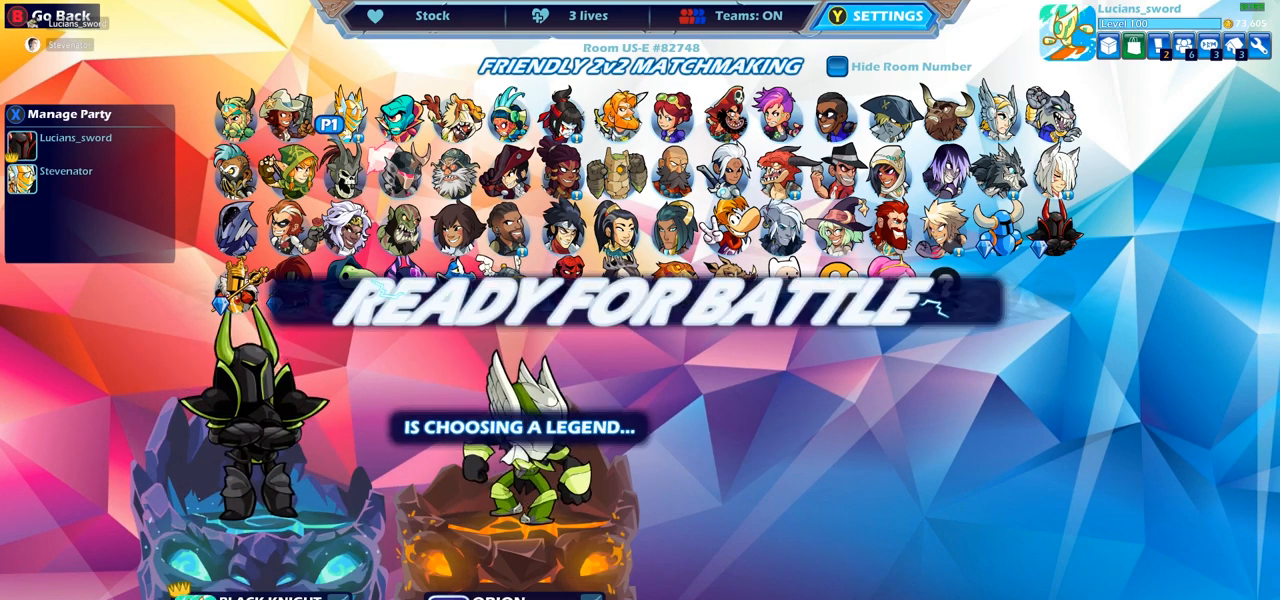
{"buttons": [], "left_stick": "center", "right_stick": "center", "events": []}
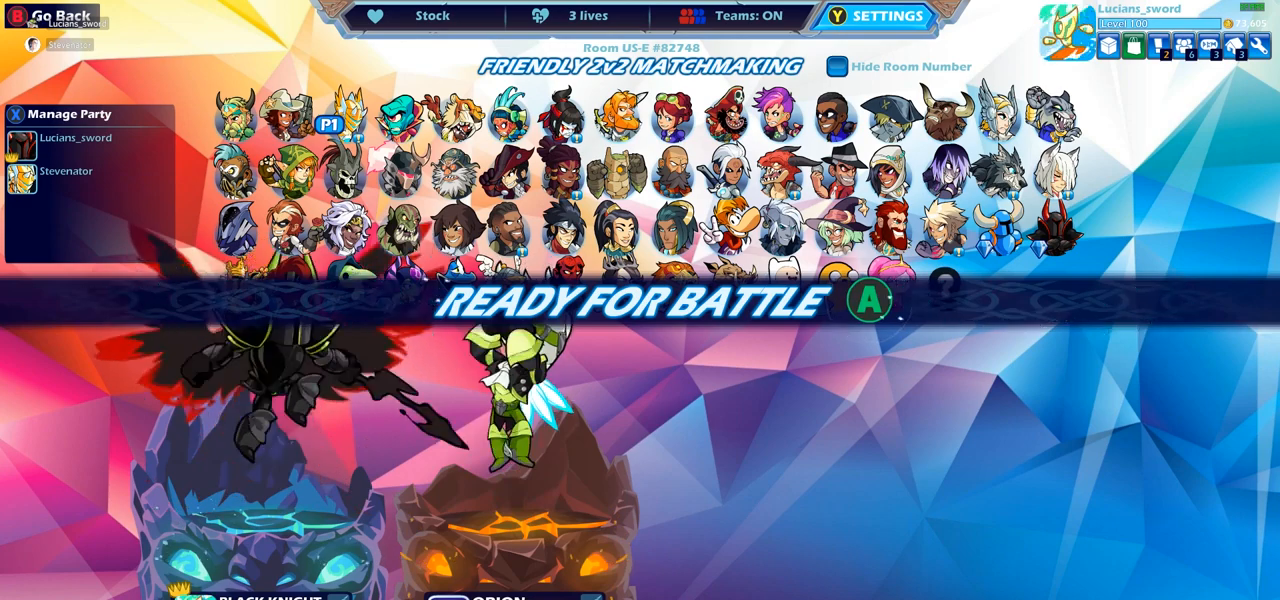
{"buttons": [], "left_stick": "center", "right_stick": "center", "events": []}
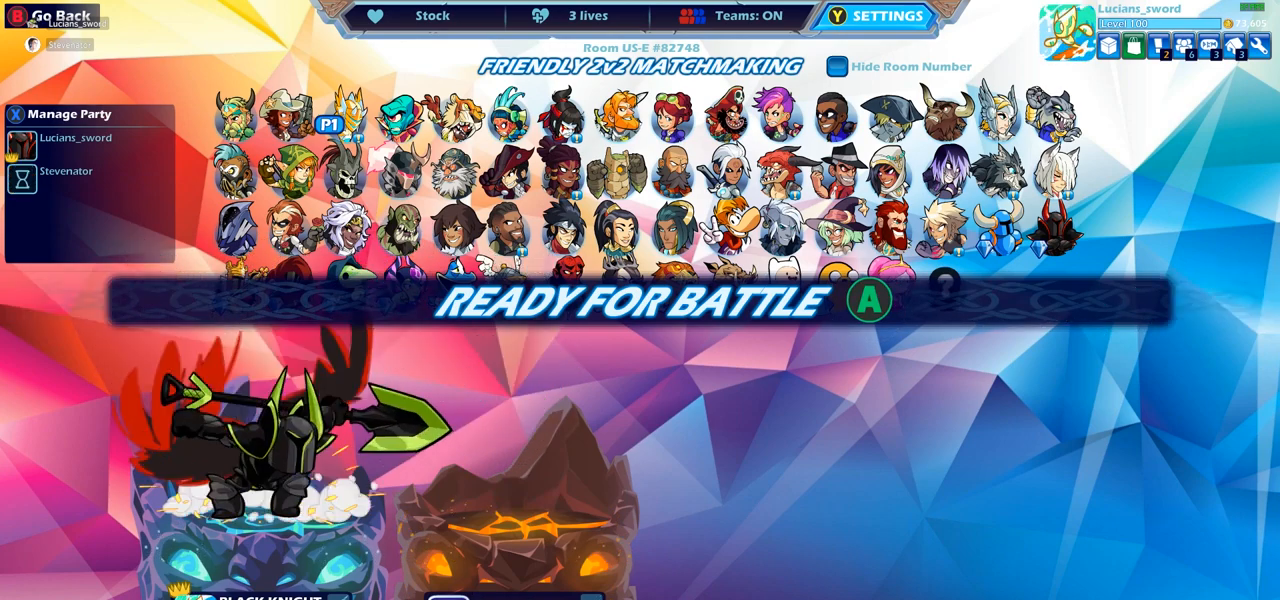
{"buttons": [], "left_stick": "center", "right_stick": "center", "events": []}
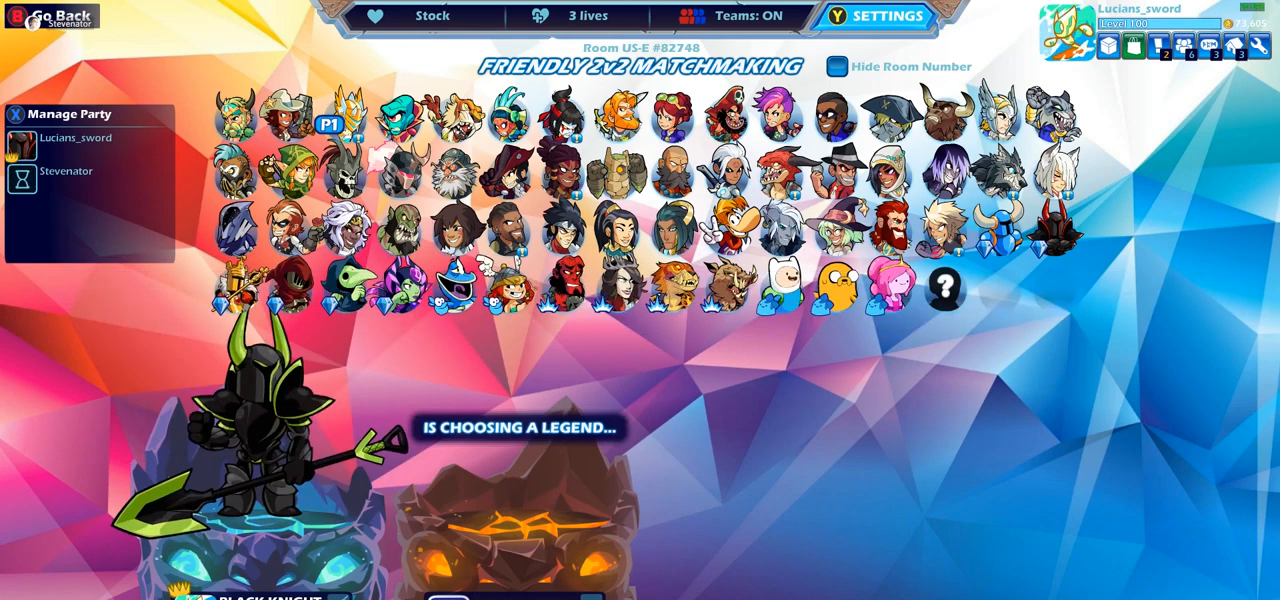
{"buttons": [], "left_stick": "center", "right_stick": "center", "events": []}
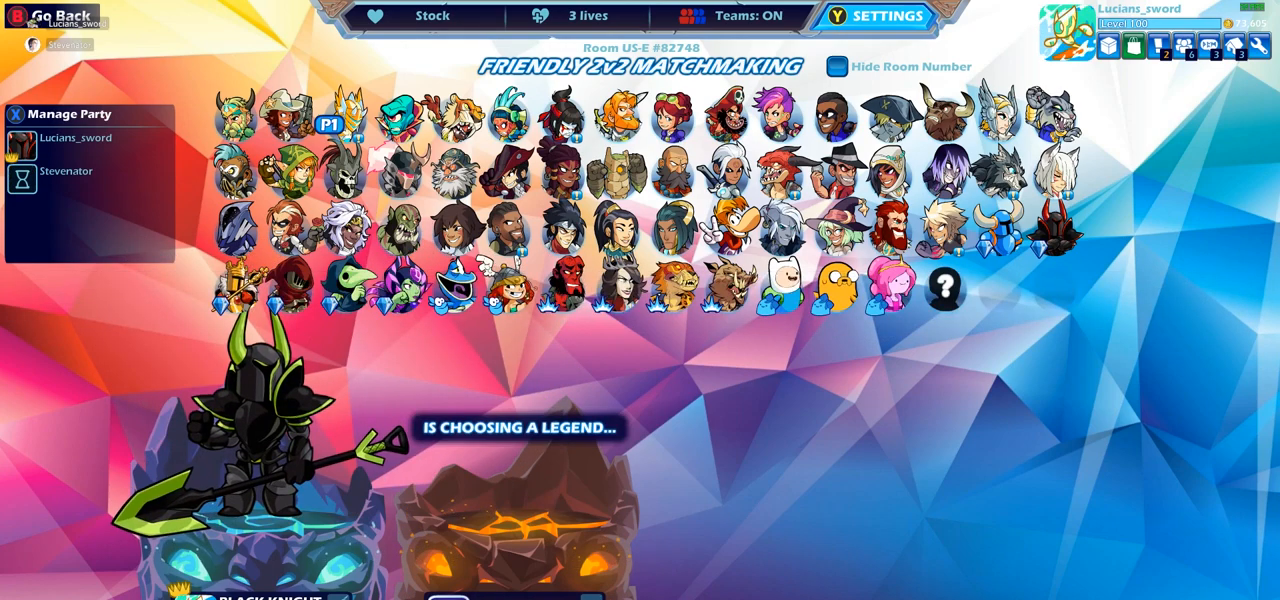
{"buttons": [], "left_stick": "center", "right_stick": "center", "events": []}
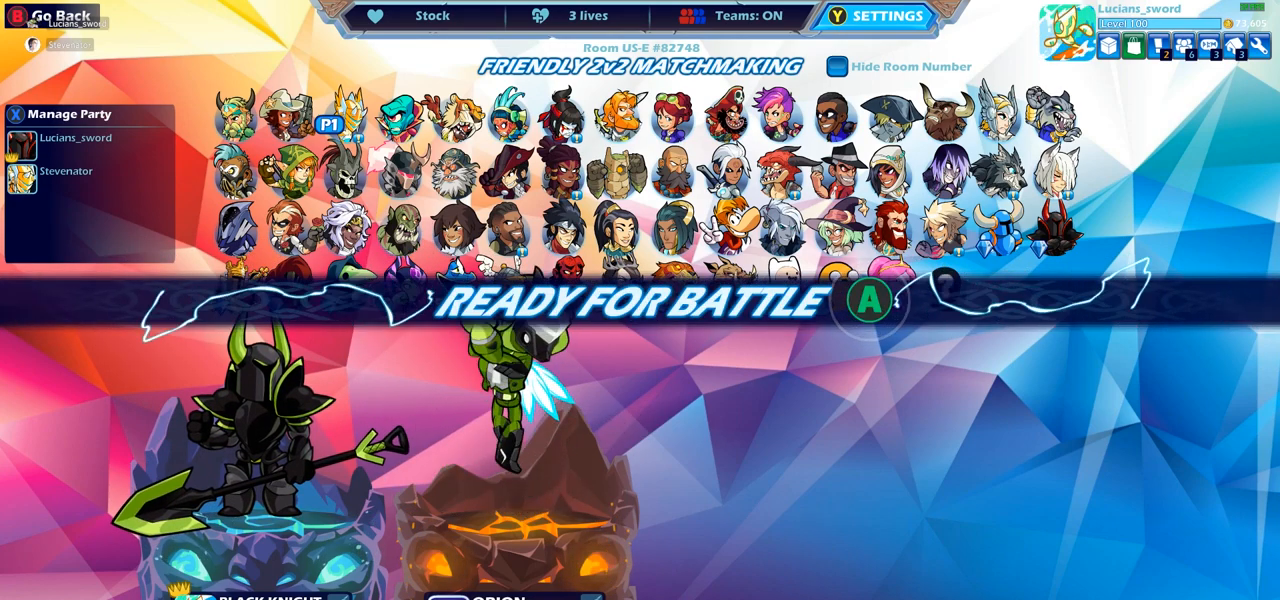
{"buttons": [], "left_stick": "center", "right_stick": "center", "events": []}
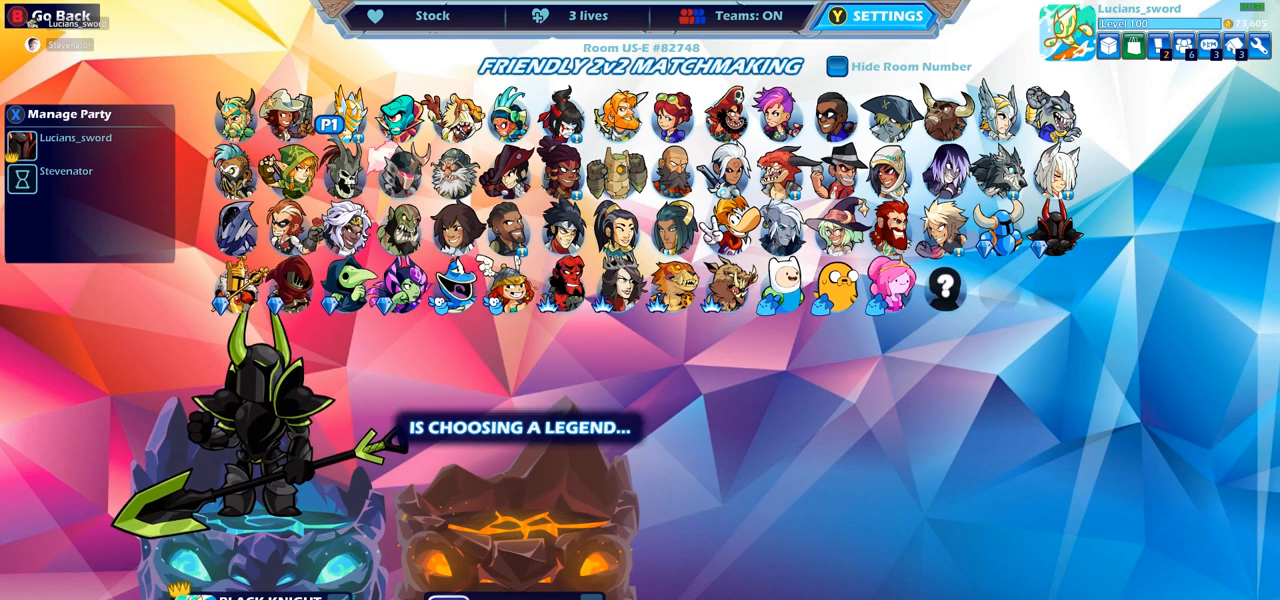
{"buttons": [], "left_stick": "center", "right_stick": "center", "events": [[367, "CIRCLE", "down"], [417, "CIRCLE", "up"]]}
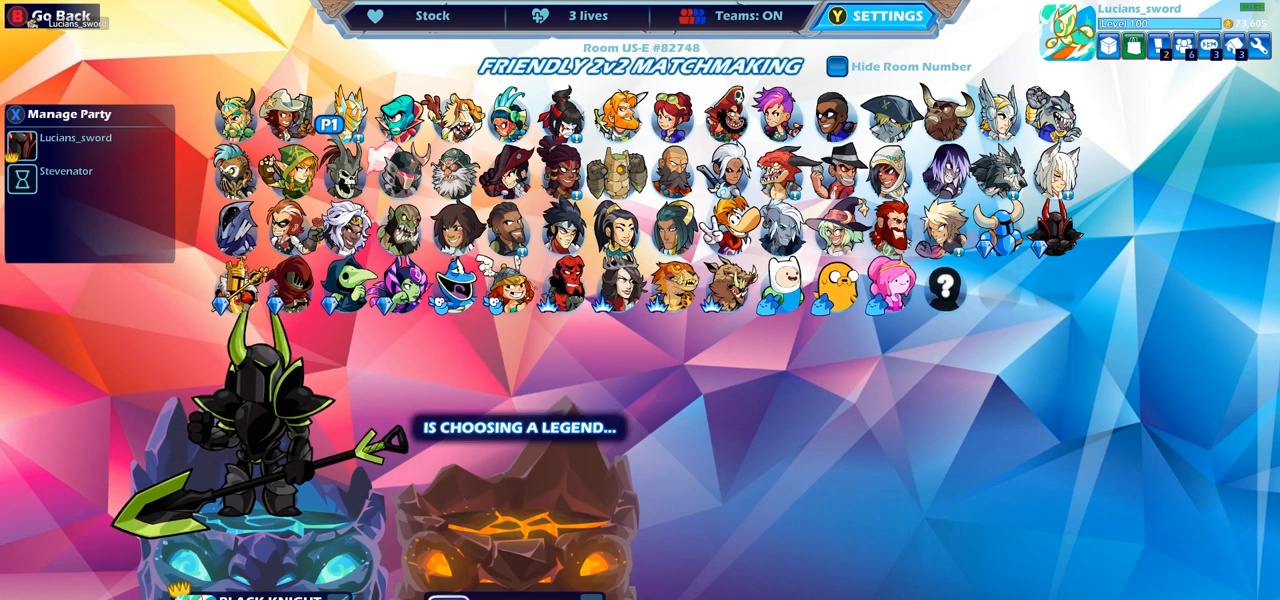
{"buttons": [], "left_stick": "center", "right_stick": "center", "events": []}
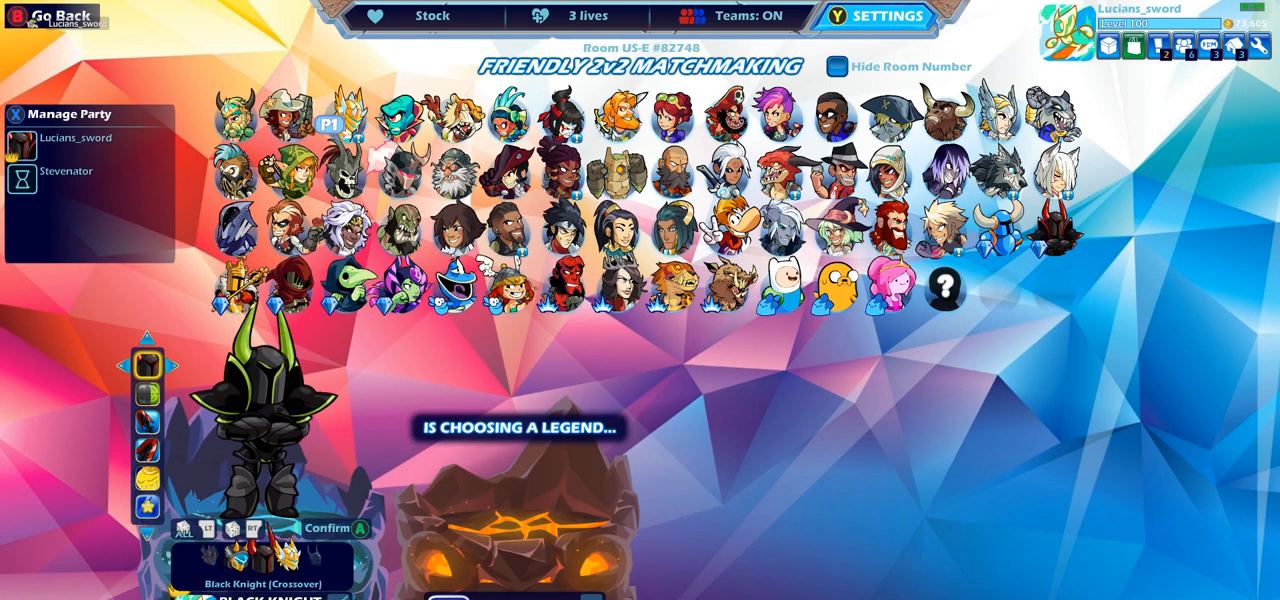
{"buttons": [], "left_stick": "center", "right_stick": "center", "events": [[33, "DPAD_LEFT", "down"], [150, "DPAD_LEFT", "up"]]}
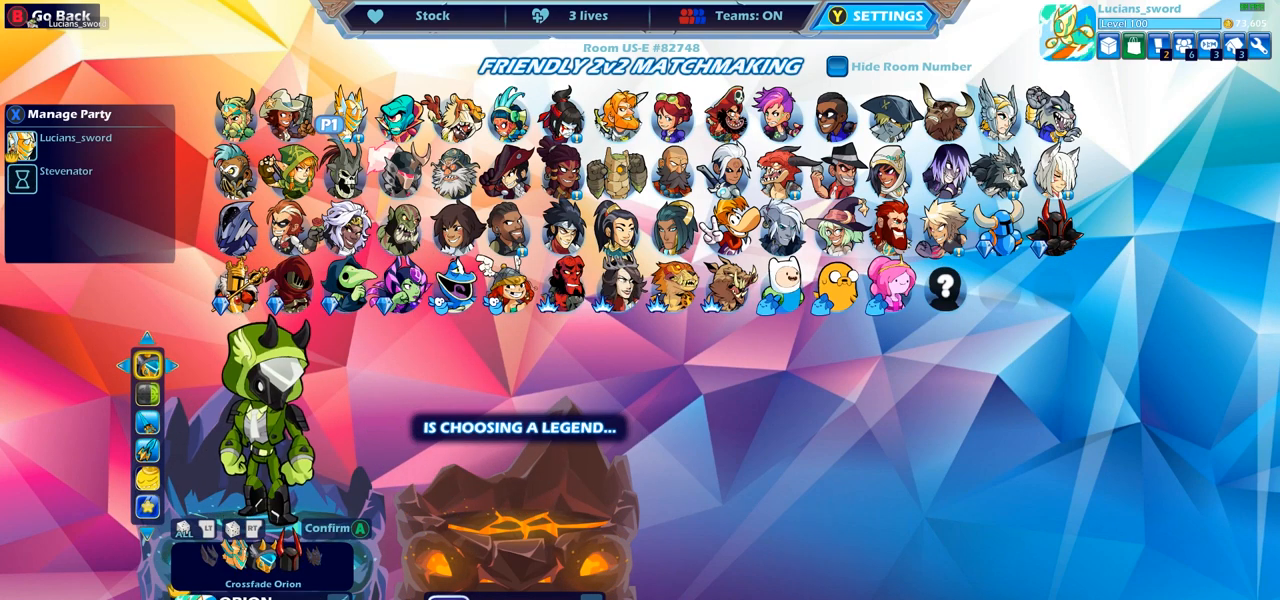
{"buttons": [], "left_stick": "center", "right_stick": "center", "events": []}
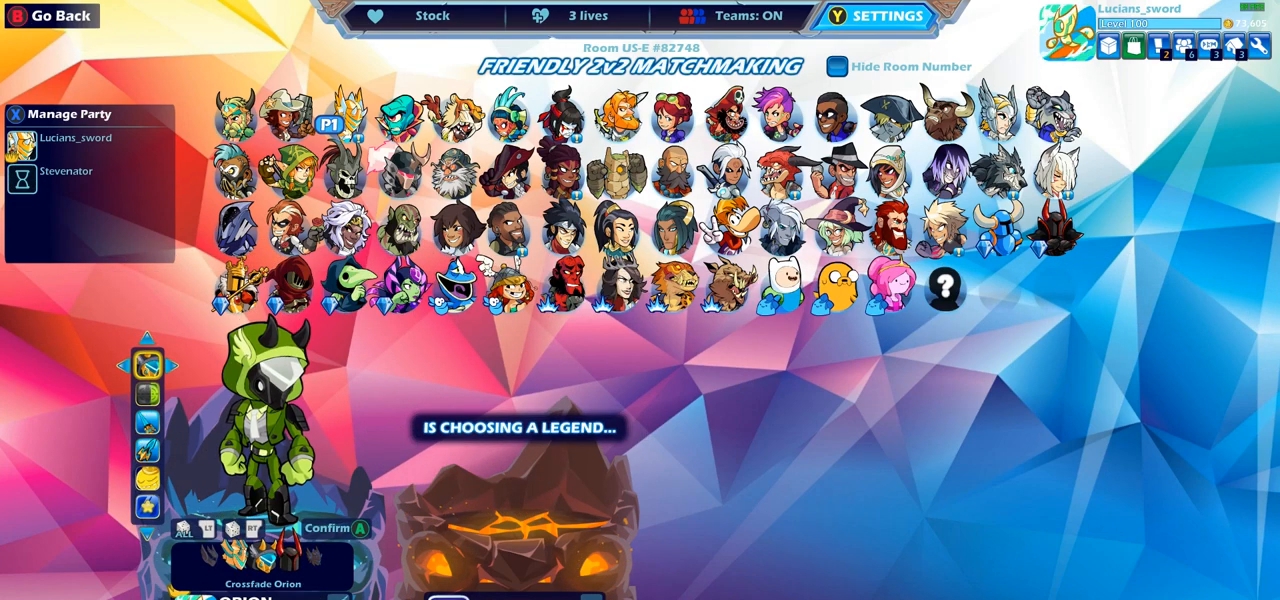
{"buttons": [], "left_stick": "center", "right_stick": "center", "events": []}
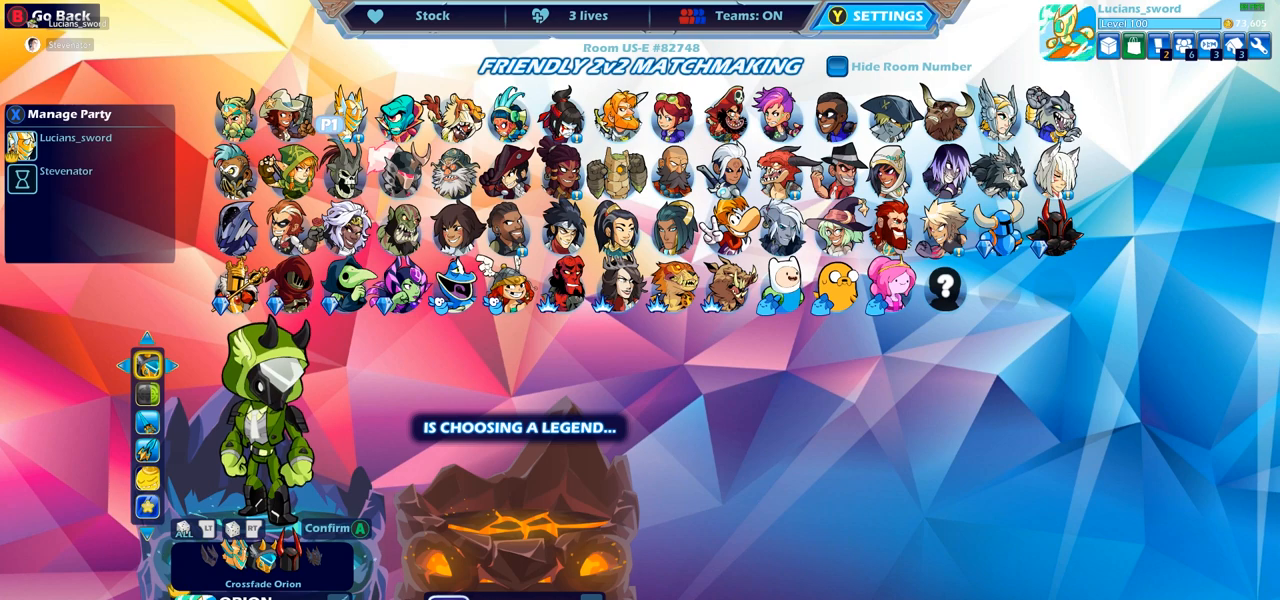
{"buttons": [], "left_stick": "center", "right_stick": "center", "events": []}
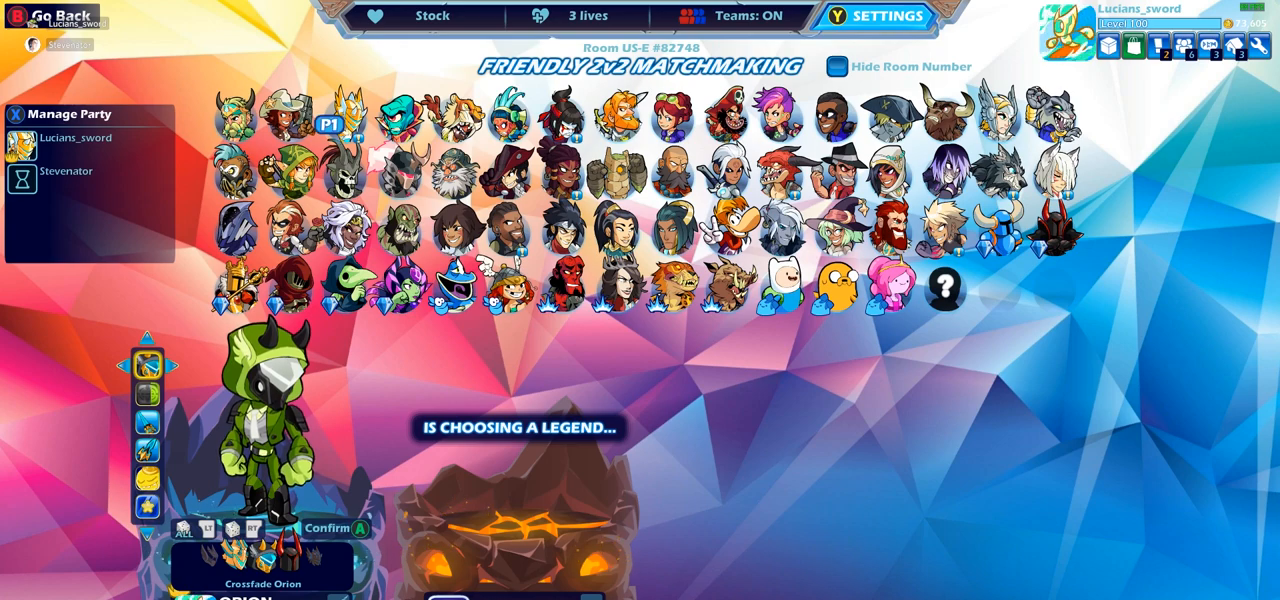
{"buttons": [], "left_stick": "center", "right_stick": "center", "events": []}
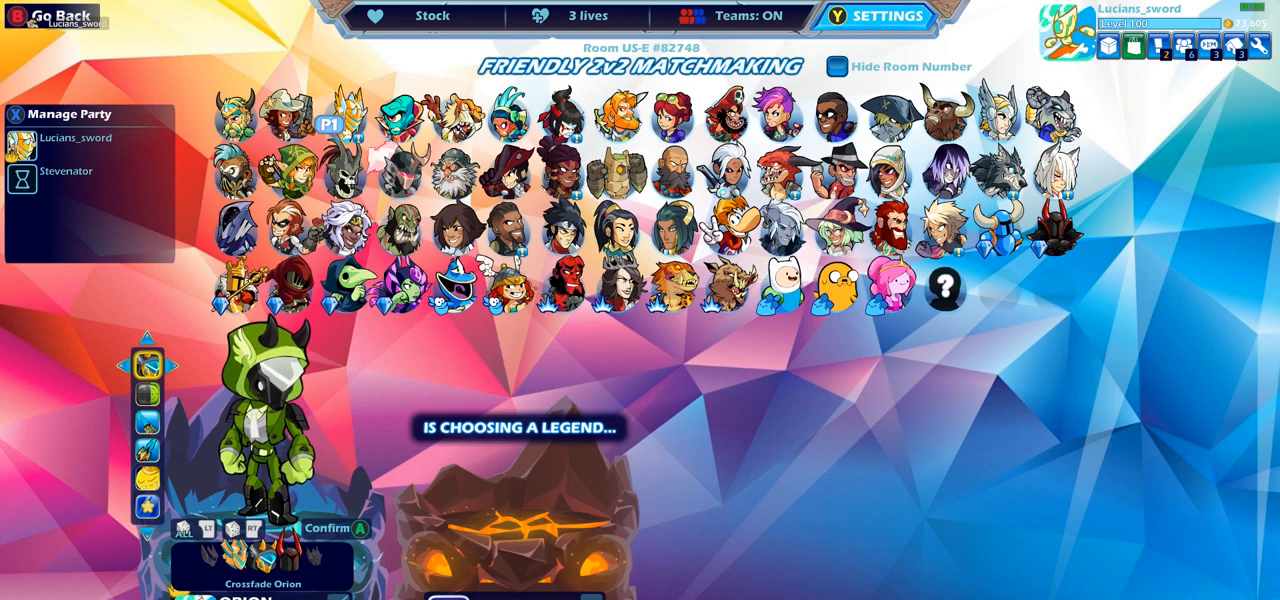
{"buttons": [], "left_stick": "center", "right_stick": "center", "events": []}
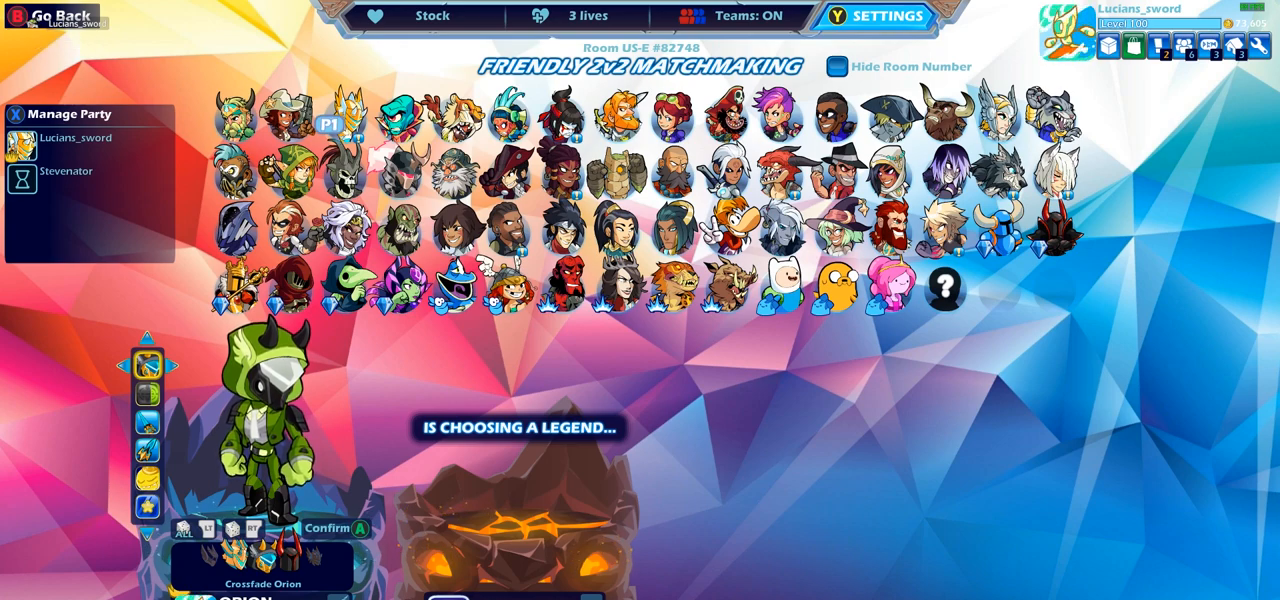
{"buttons": [], "left_stick": "center", "right_stick": "center", "events": [[150, "DPAD_DOWN", "down"], [267, "DPAD_DOWN", "up"]]}
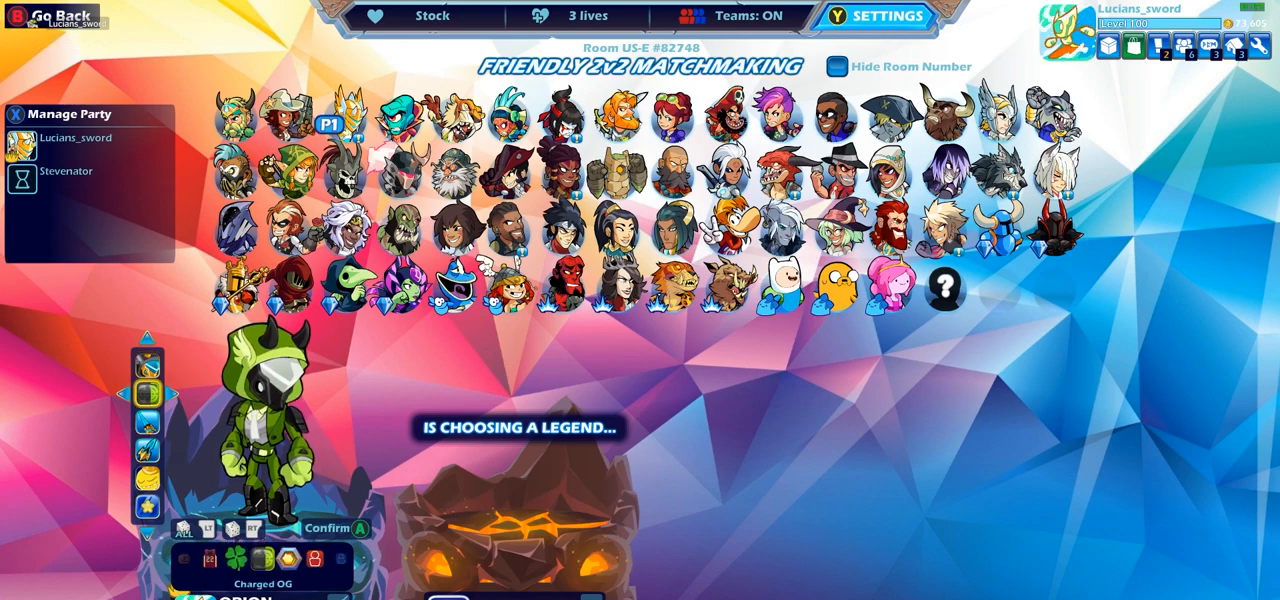
{"buttons": [], "left_stick": "center", "right_stick": "center", "events": []}
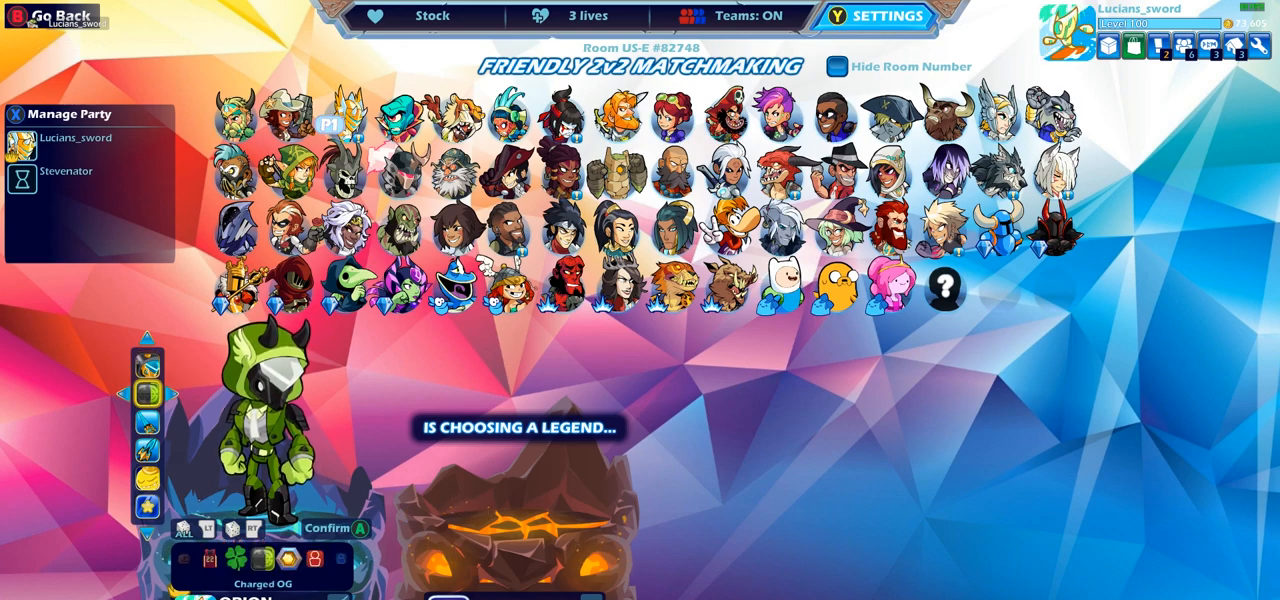
{"buttons": [], "left_stick": "center", "right_stick": "center", "events": [[33, "CIRCLE", "down"], [117, "CIRCLE", "up"], [233, "DPAD_DOWN", "down"], [333, "DPAD_DOWN", "up"]]}
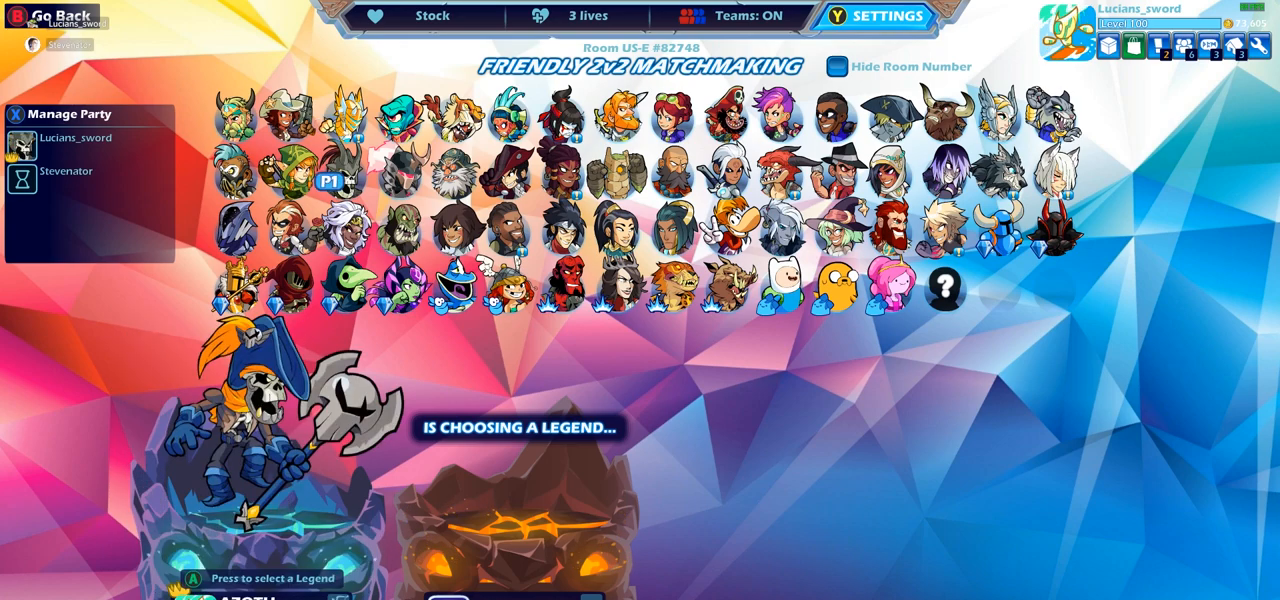
{"buttons": [], "left_stick": "center", "right_stick": "center", "events": [[100, "DPAD_DOWN", "down"], [150, "DPAD_DOWN", "up"]]}
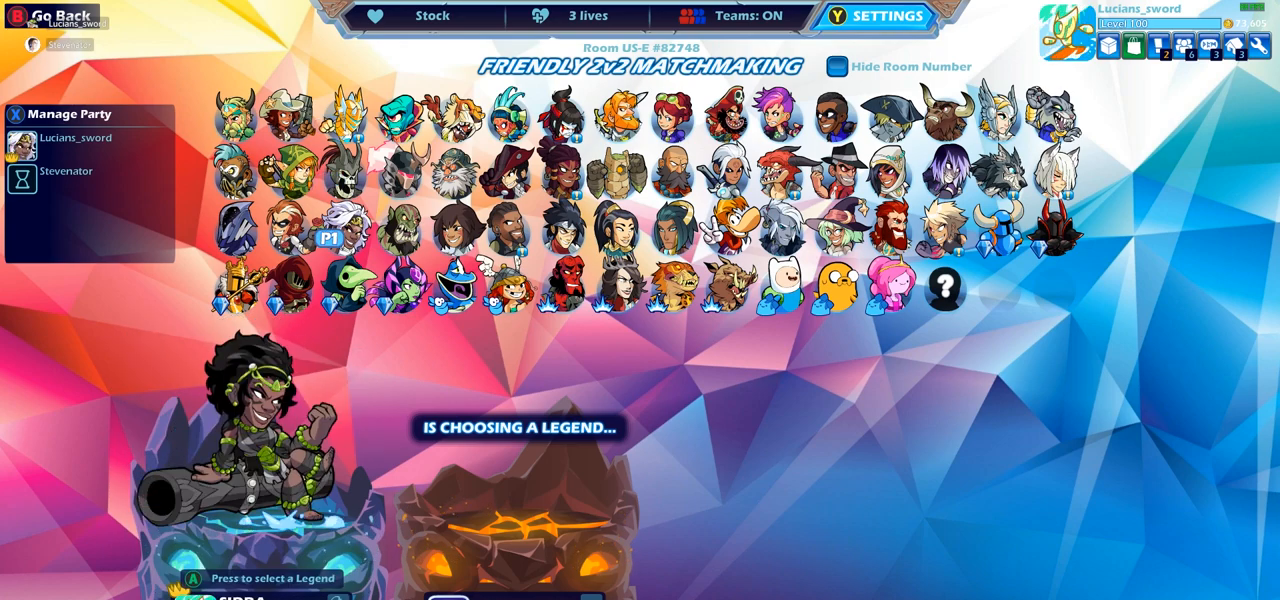
{"buttons": [], "left_stick": "center", "right_stick": "center", "events": [[400, "DPAD_RIGHT", "down"], [467, "DPAD_RIGHT", "up"]]}
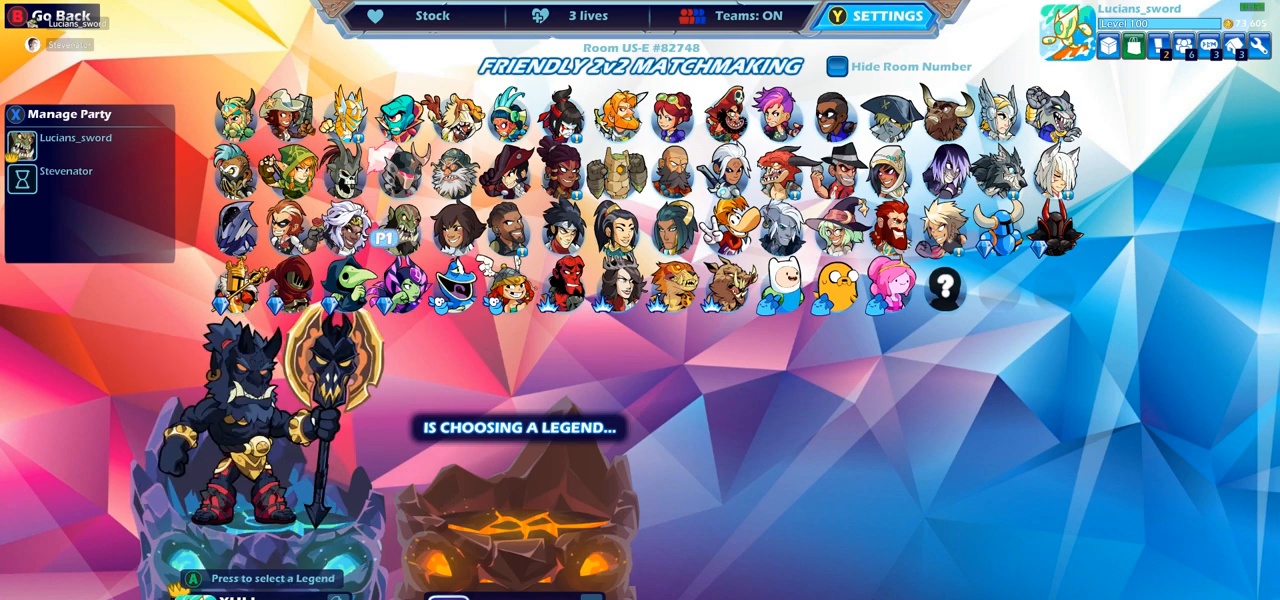
{"buttons": ["DPAD_RIGHT"], "left_stick": "center", "right_stick": "center", "events": [[67, "DPAD_RIGHT", "down"], [133, "DPAD_RIGHT", "up"], [217, "DPAD_RIGHT", "down"], [283, "DPAD_RIGHT", "up"], [350, "DPAD_RIGHT", "down"], [433, "DPAD_RIGHT", "up"], [483, "DPAD_RIGHT", "down"]]}
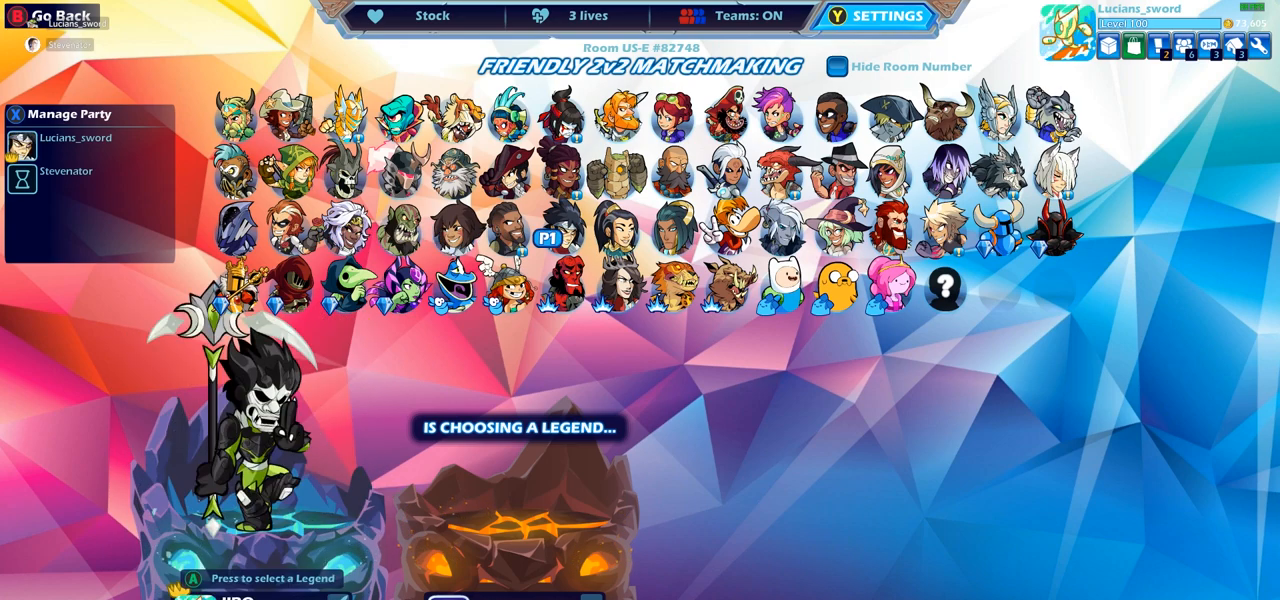
{"buttons": [], "left_stick": "center", "right_stick": "center", "events": [[50, "DPAD_RIGHT", "up"]]}
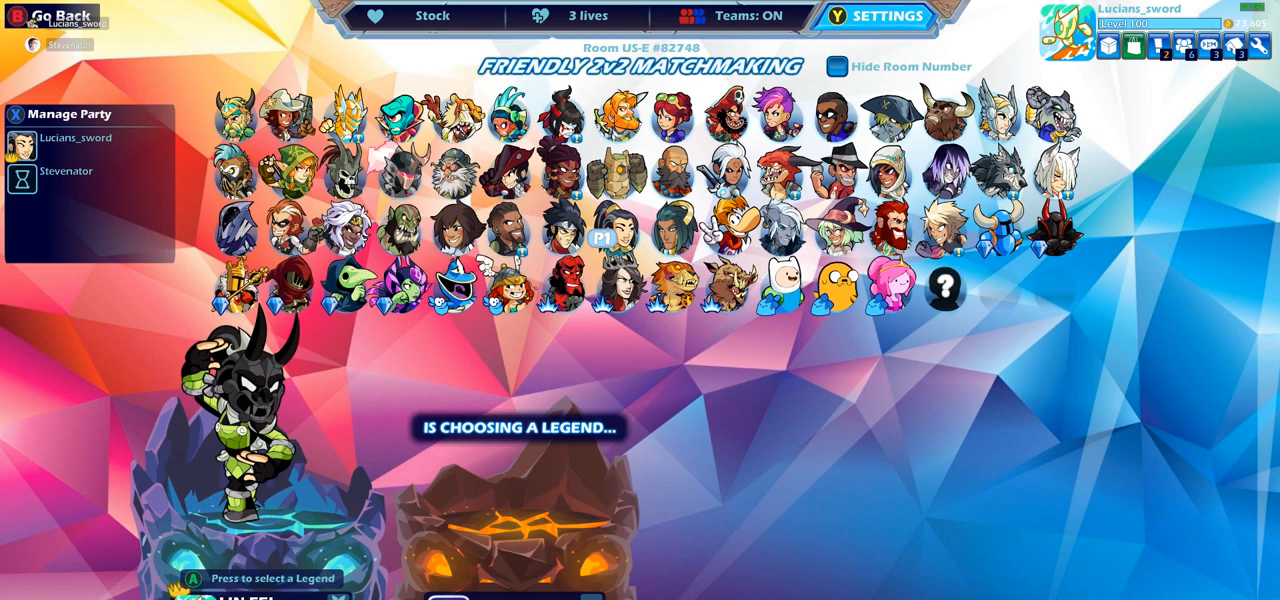
{"buttons": [], "left_stick": "center", "right_stick": "center", "events": []}
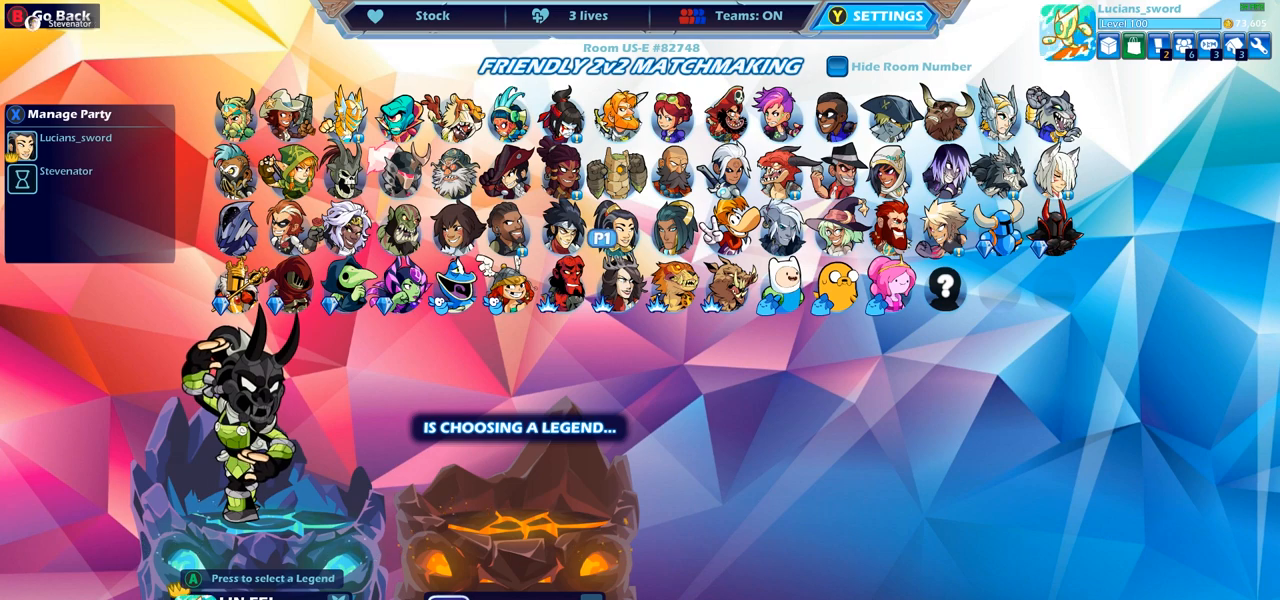
{"buttons": ["DPAD_LEFT"], "left_stick": "center", "right_stick": "center", "events": [[467, "DPAD_LEFT", "down"]]}
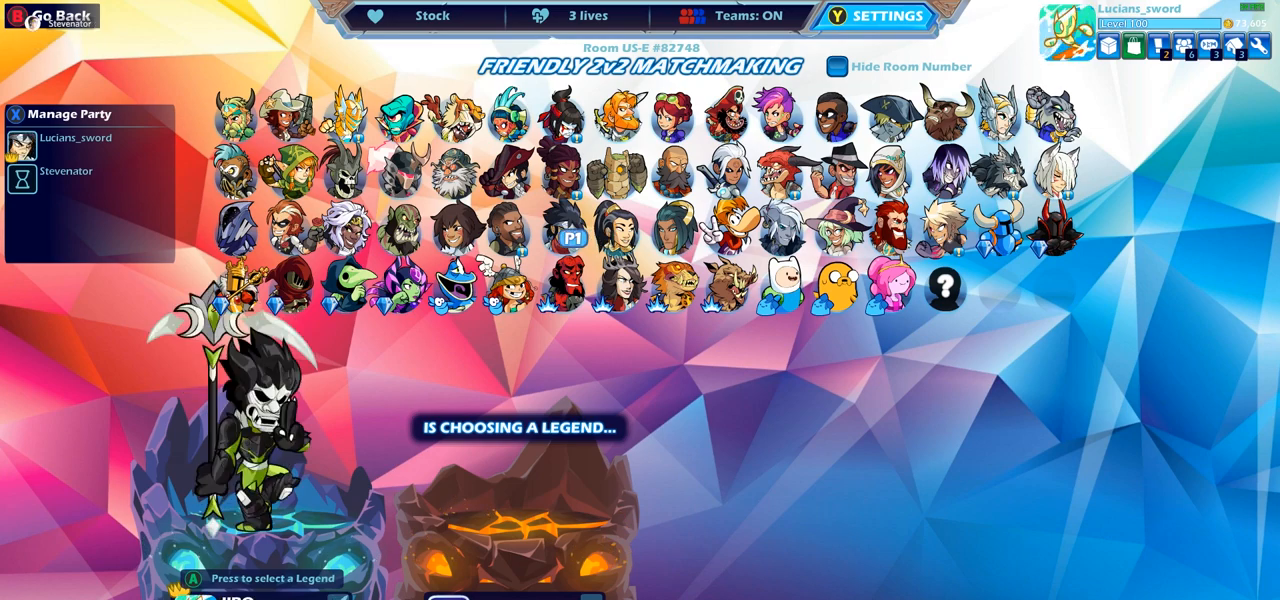
{"buttons": [], "left_stick": "center", "right_stick": "center", "events": [[67, "DPAD_LEFT", "up"], [183, "CROSS", "down"], [250, "CROSS", "up"], [317, "CROSS", "down"], [400, "CROSS", "up"]]}